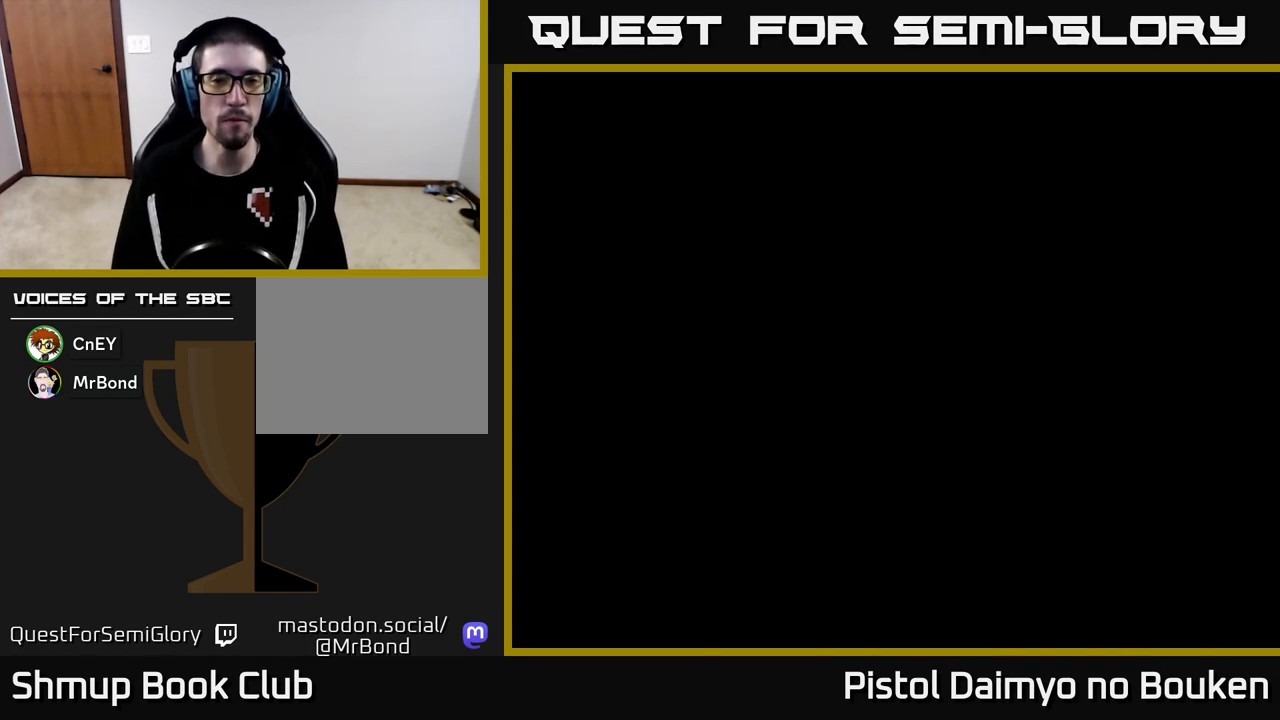
Gameplay with a controller (Xbox layout); each line is a JSON object with the inputs held at the frame after it. "events" lists button and stick changes between this image and that frame as [ms after this image, input, new state], when the widget could be followed in between. Not read: right_stick.
{"buttons": ["DPAD_DOWN", "DPAD_RIGHT"], "left_stick": "center", "events": [[183, "A", "down"], [250, "A", "up"], [367, "DPAD_DOWN", "down"], [400, "A", "down"], [433, "DPAD_RIGHT", "down"], [500, "A", "up"]]}
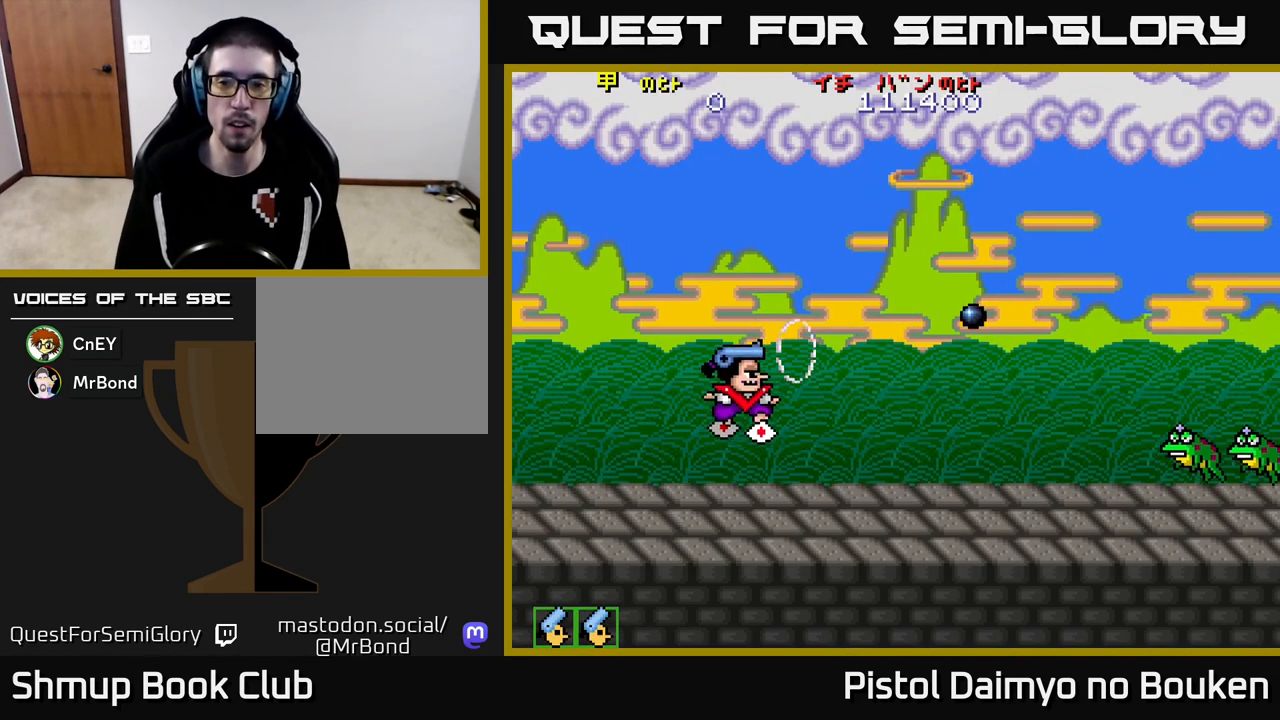
{"buttons": ["A"], "left_stick": "center", "events": [[117, "A", "down"], [183, "A", "up"], [317, "A", "down"], [400, "A", "up"], [433, "DPAD_DOWN", "up"], [500, "A", "down"], [500, "DPAD_RIGHT", "up"]]}
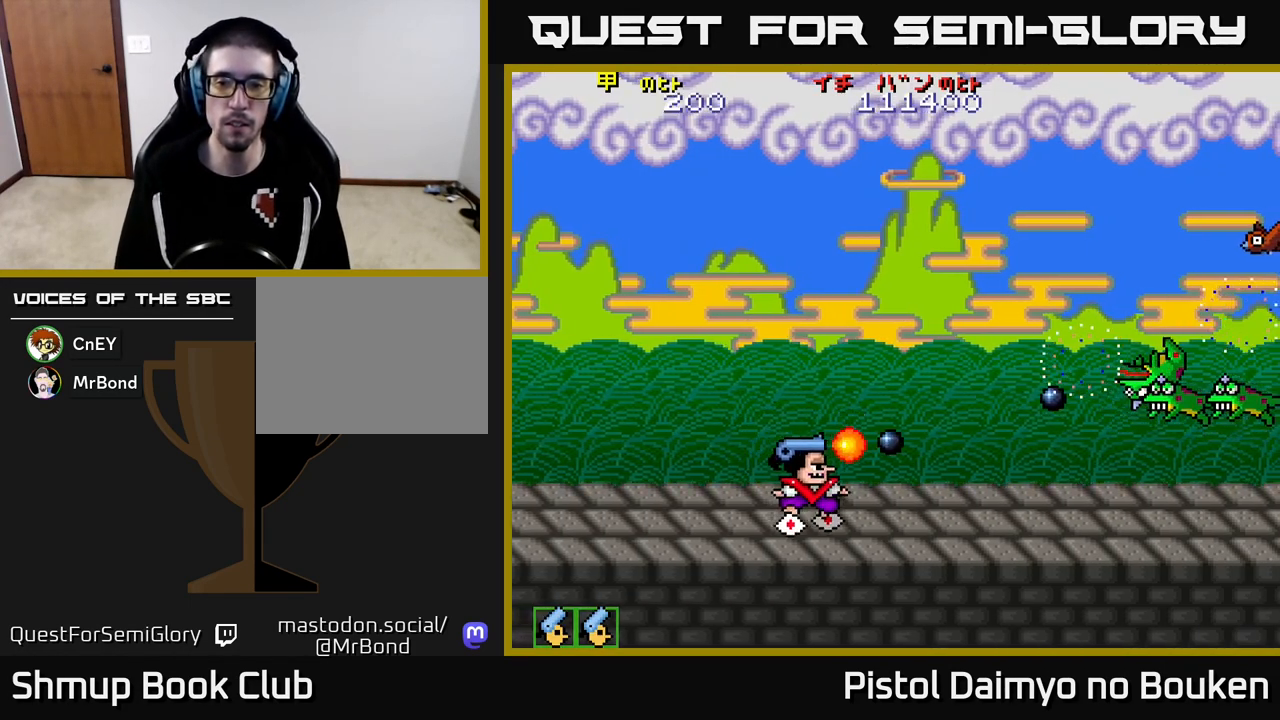
{"buttons": ["DPAD_UP"], "left_stick": "center", "events": [[100, "A", "up"], [200, "A", "down"], [283, "A", "up"], [383, "A", "down"], [450, "A", "up"], [450, "DPAD_UP", "down"]]}
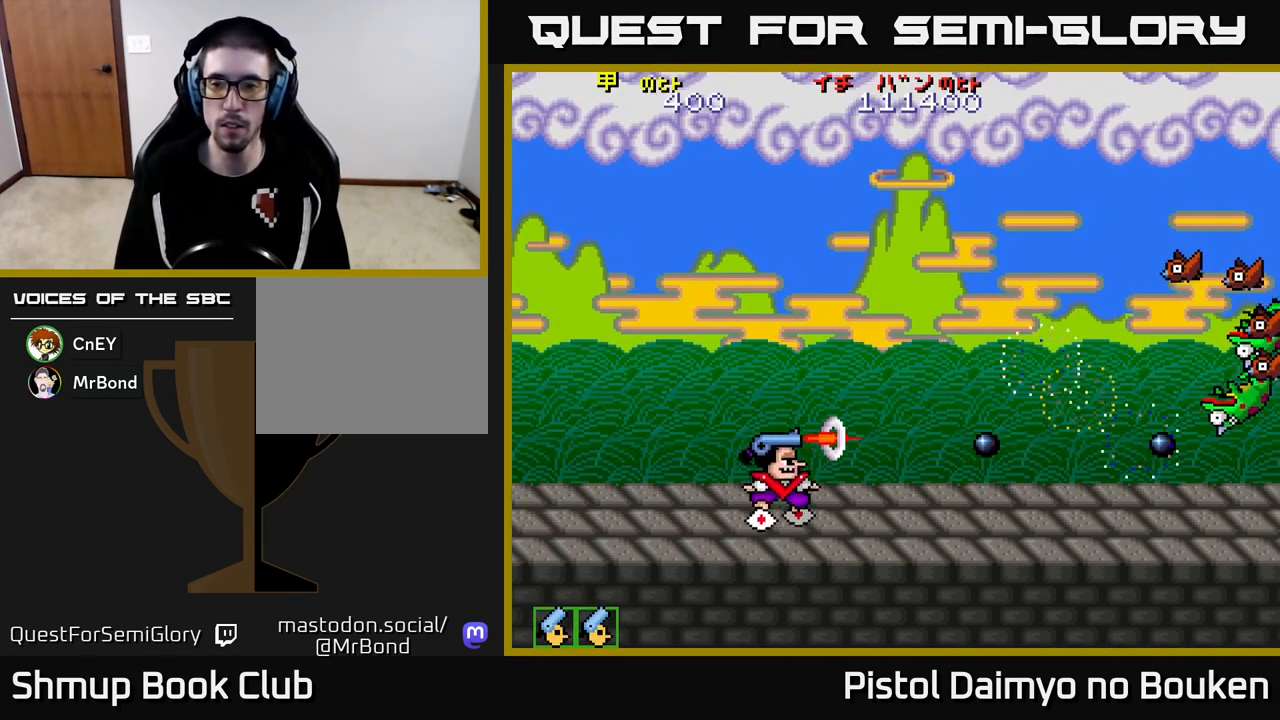
{"buttons": ["A", "DPAD_UP", "DPAD_RIGHT"], "left_stick": "center", "events": [[50, "DPAD_RIGHT", "down"], [67, "A", "down"], [167, "A", "up"], [267, "A", "down"], [367, "A", "up"], [450, "A", "down"]]}
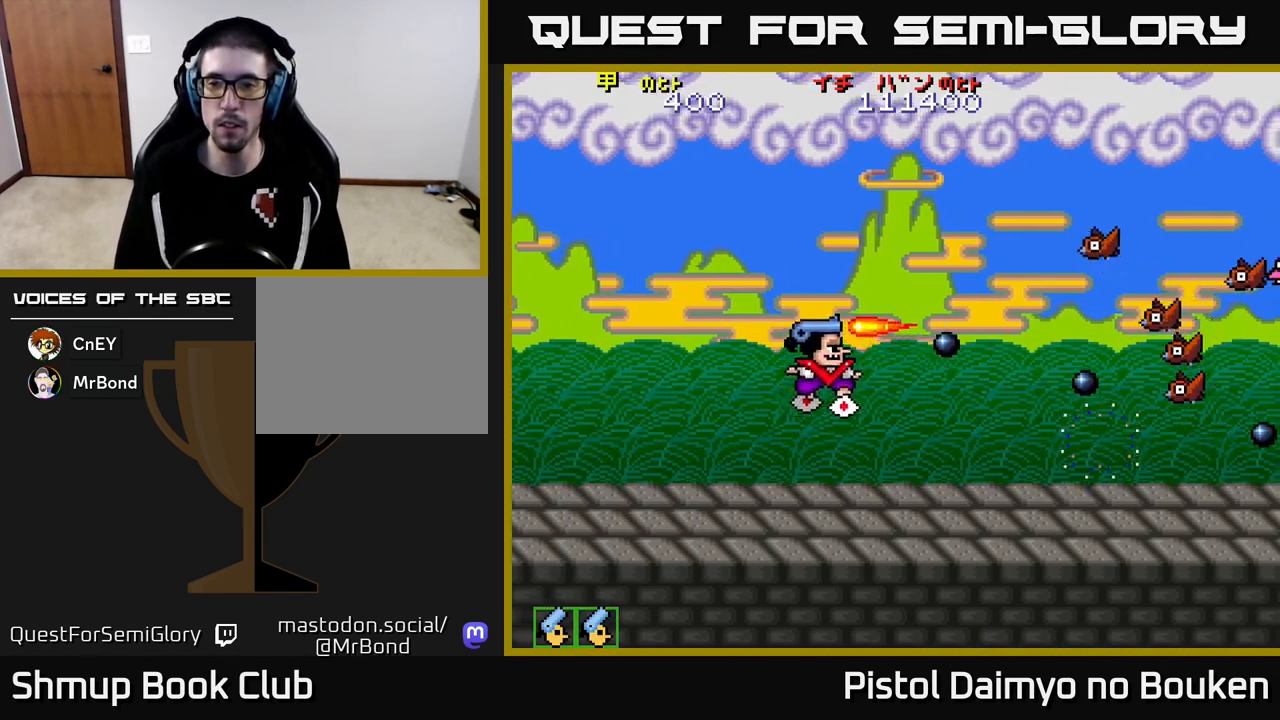
{"buttons": ["A", "DPAD_DOWN"], "left_stick": "center", "events": [[50, "A", "up"], [133, "A", "down"], [217, "A", "up"], [317, "A", "down"], [383, "A", "up"], [417, "DPAD_UP", "up"], [450, "DPAD_DOWN", "down"], [450, "DPAD_RIGHT", "up"], [467, "A", "down"]]}
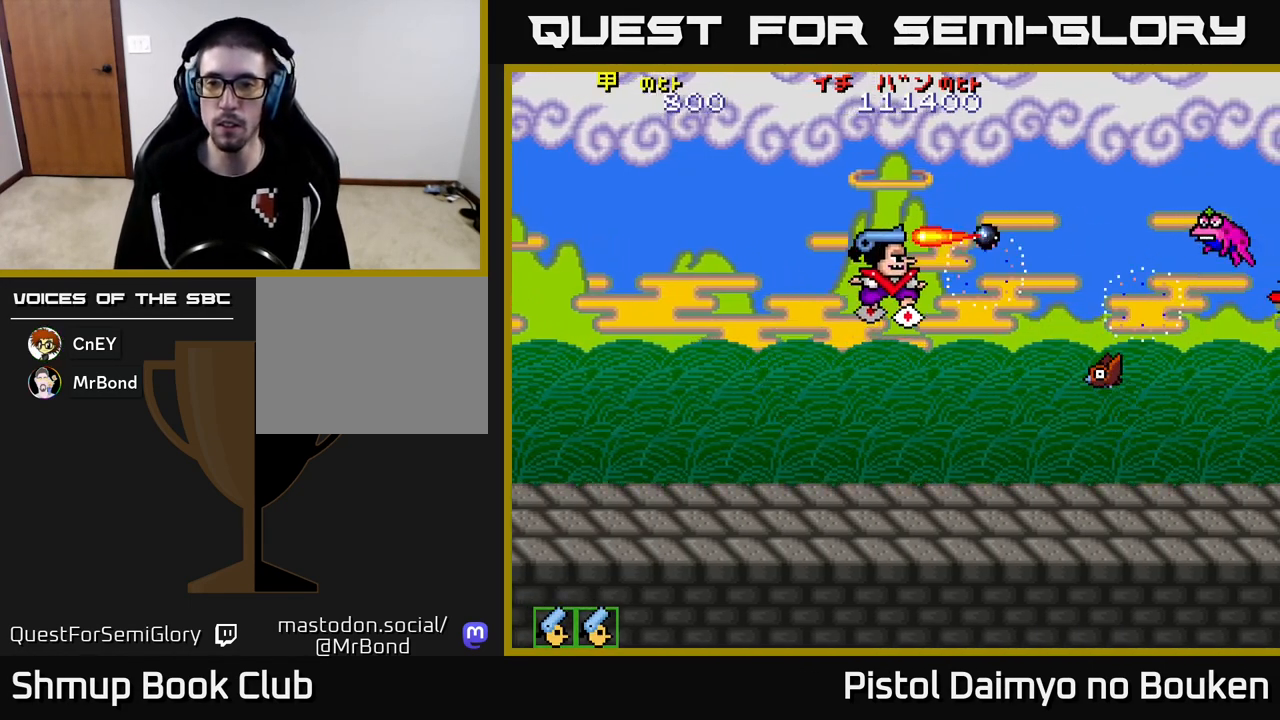
{"buttons": ["A", "DPAD_DOWN"], "left_stick": "center", "events": [[50, "A", "up"], [150, "A", "down"], [200, "A", "up"], [317, "A", "down"], [383, "A", "up"], [483, "A", "down"]]}
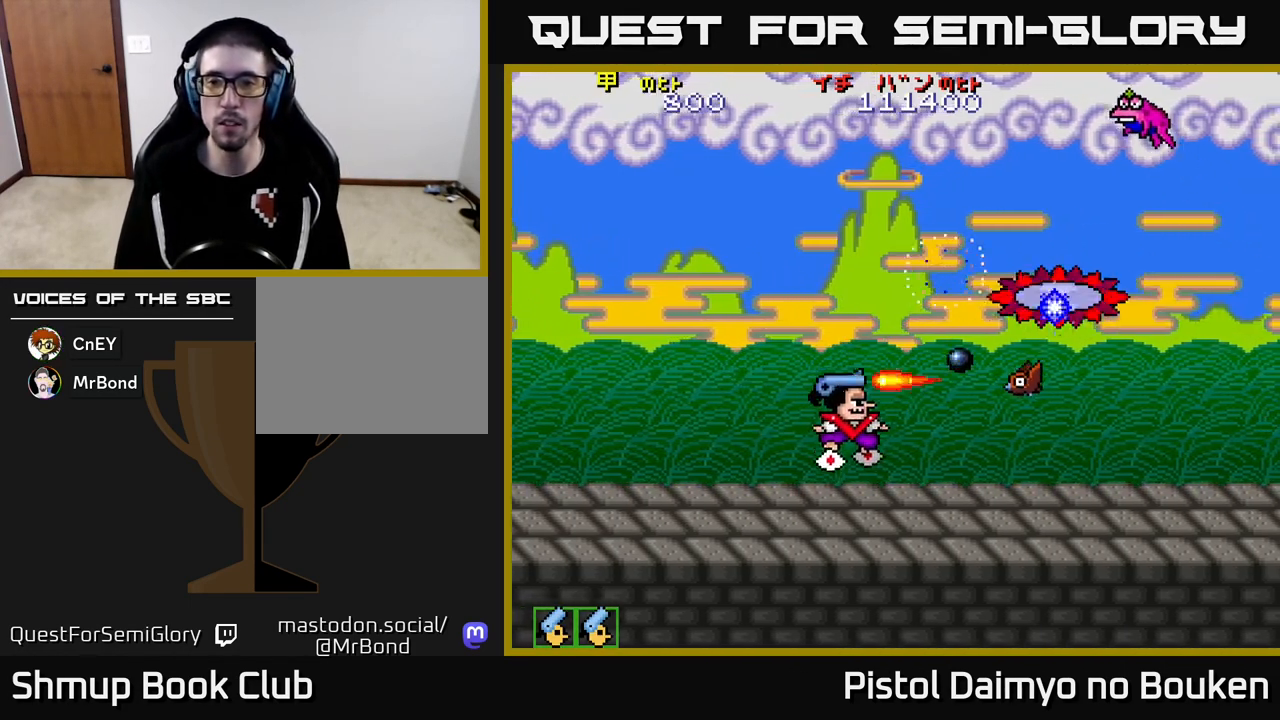
{"buttons": ["DPAD_UP", "DPAD_RIGHT"], "left_stick": "center", "events": [[67, "DPAD_DOWN", "up"], [83, "A", "up"], [167, "DPAD_UP", "down"], [433, "DPAD_RIGHT", "down"]]}
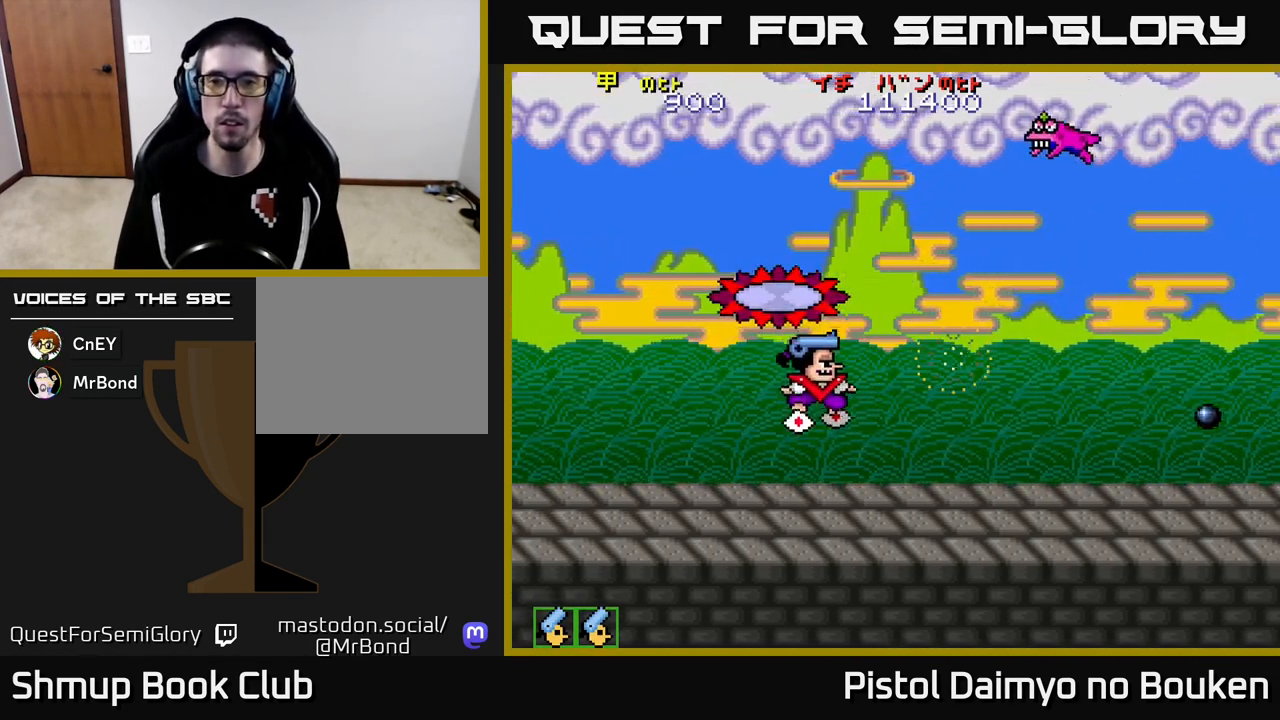
{"buttons": ["DPAD_DOWN"], "left_stick": "center", "events": [[83, "DPAD_RIGHT", "up"], [267, "A", "down"], [283, "DPAD_RIGHT", "down"], [283, "DPAD_UP", "up"], [317, "A", "up"], [350, "DPAD_DOWN", "down"], [367, "DPAD_RIGHT", "up"]]}
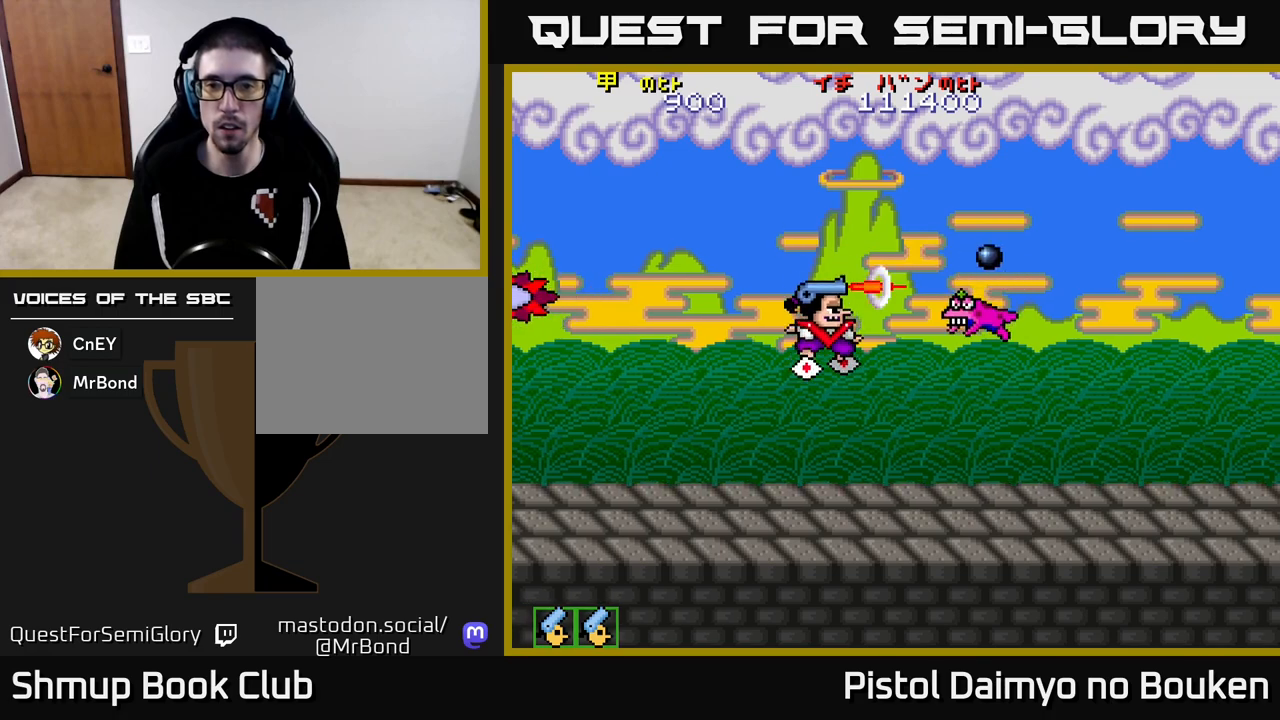
{"buttons": [], "left_stick": "center", "events": [[133, "A", "down"], [217, "A", "up"], [367, "A", "down"], [450, "A", "up"], [500, "DPAD_DOWN", "up"]]}
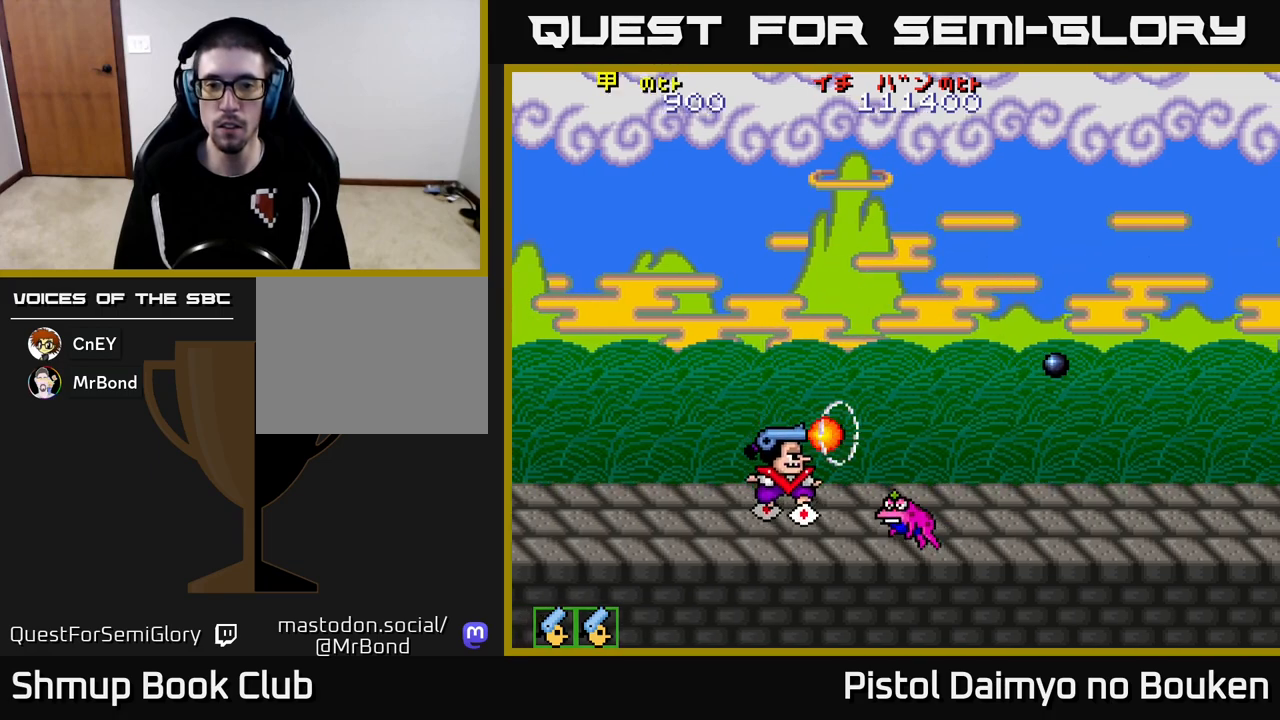
{"buttons": ["A"], "left_stick": "center", "events": [[50, "A", "down"], [83, "DPAD_UP", "down"], [133, "A", "up"], [217, "A", "down"], [300, "DPAD_UP", "up"], [350, "A", "up"], [417, "A", "down"], [417, "DPAD_DOWN", "down"], [500, "DPAD_DOWN", "up"]]}
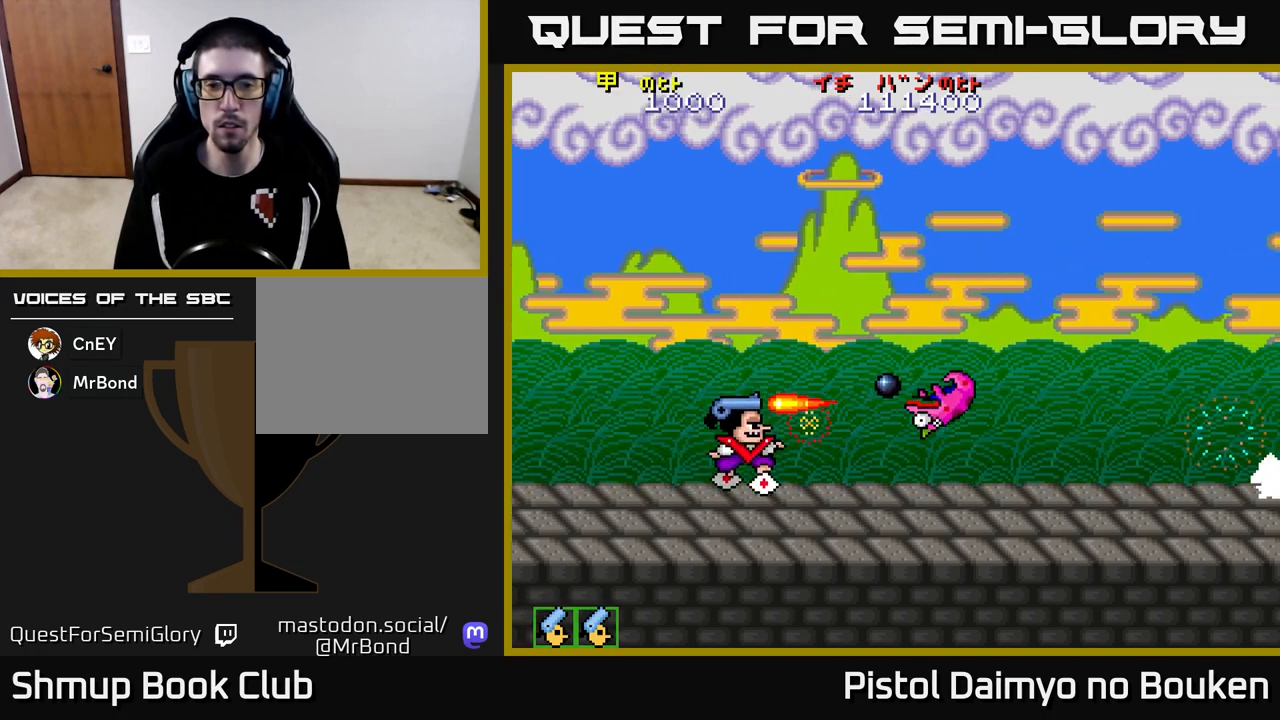
{"buttons": ["A"], "left_stick": "center", "events": [[33, "DPAD_LEFT", "down"], [83, "DPAD_LEFT", "up"], [150, "DPAD_RIGHT", "down"], [333, "DPAD_RIGHT", "up"]]}
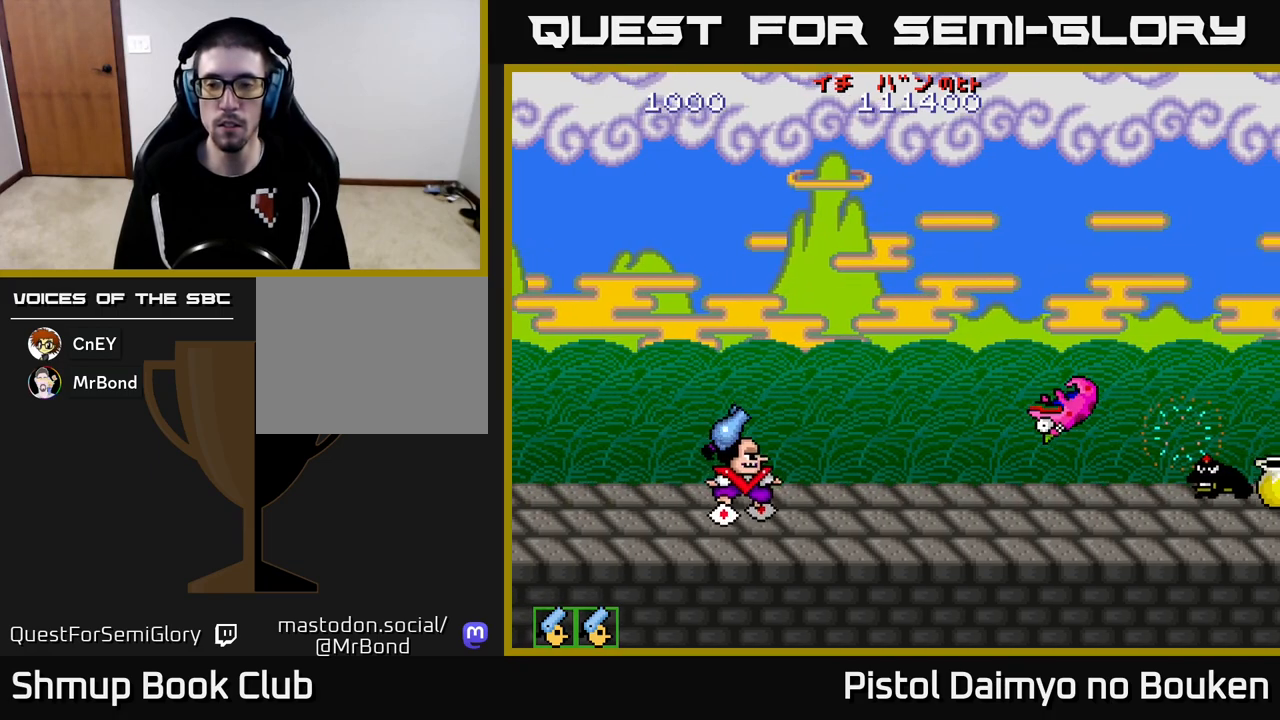
{"buttons": ["A"], "left_stick": "center", "events": [[100, "DPAD_DOWN", "down"], [150, "A", "up"], [183, "DPAD_RIGHT", "down"], [233, "DPAD_DOWN", "up"], [267, "A", "down"], [267, "DPAD_RIGHT", "up"], [333, "DPAD_LEFT", "down"], [483, "DPAD_LEFT", "up"]]}
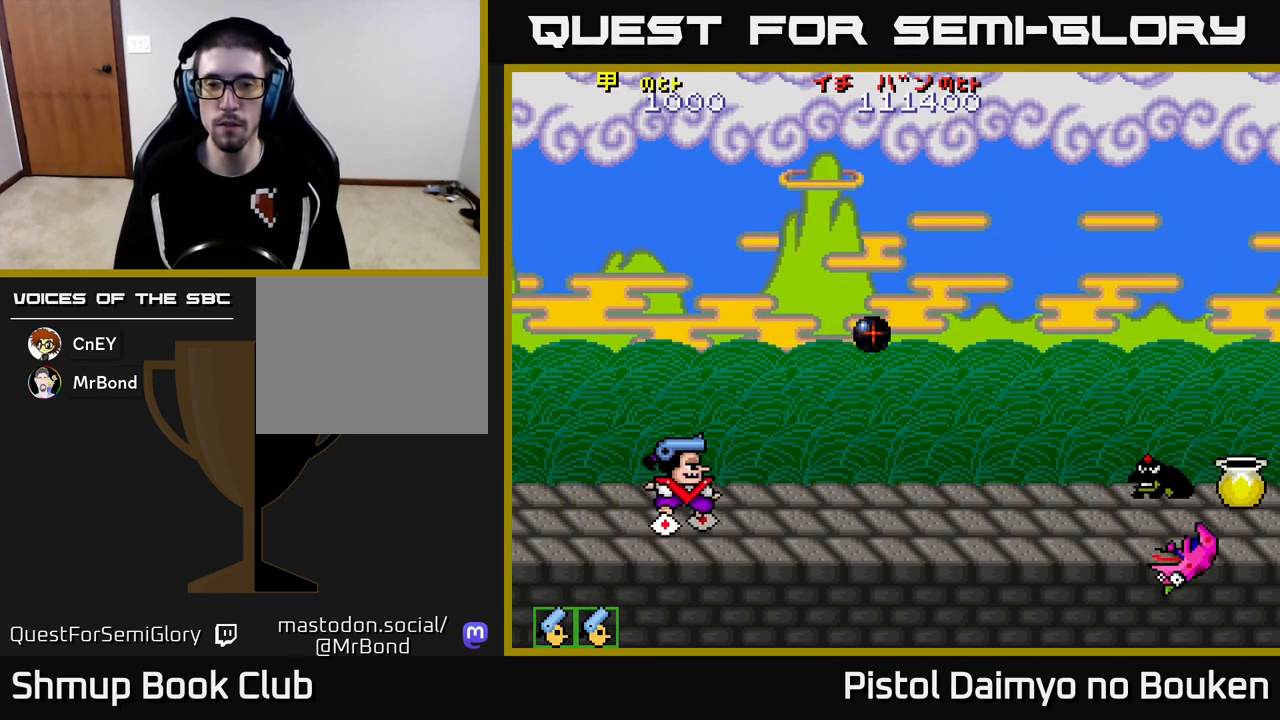
{"buttons": ["A"], "left_stick": "center", "events": []}
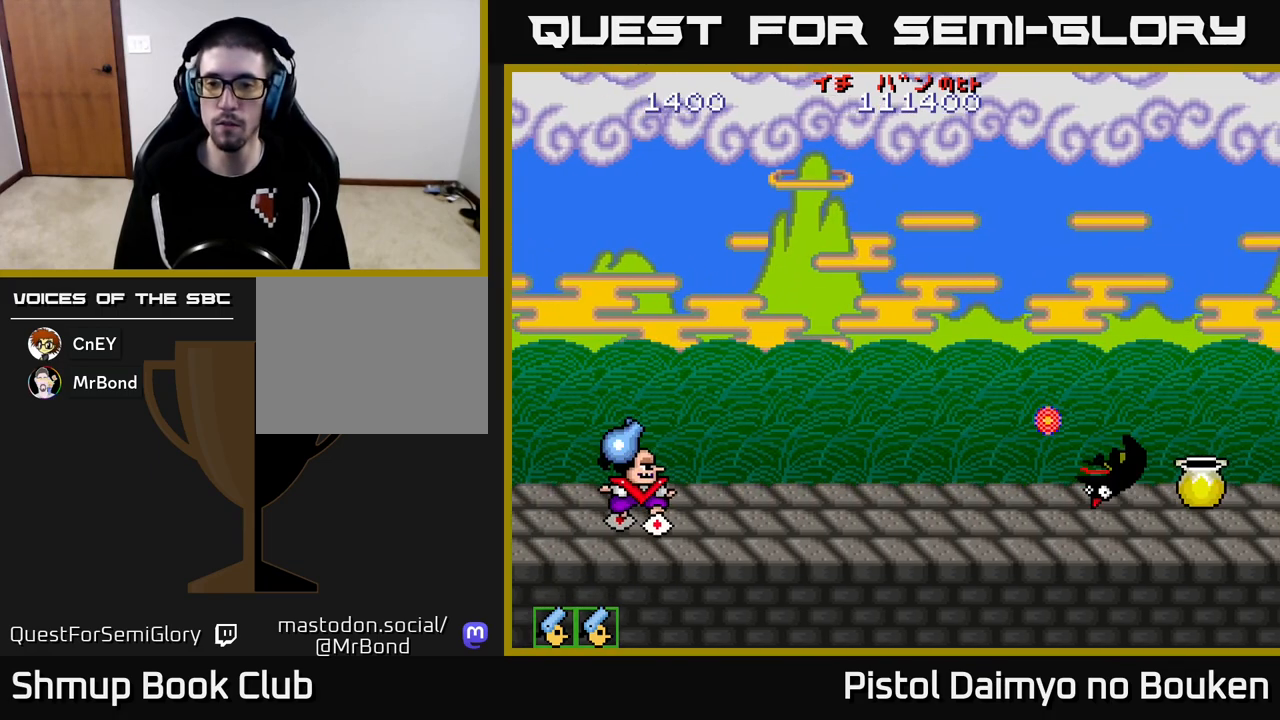
{"buttons": ["DPAD_RIGHT"], "left_stick": "center", "events": [[167, "DPAD_RIGHT", "down"], [317, "A", "up"]]}
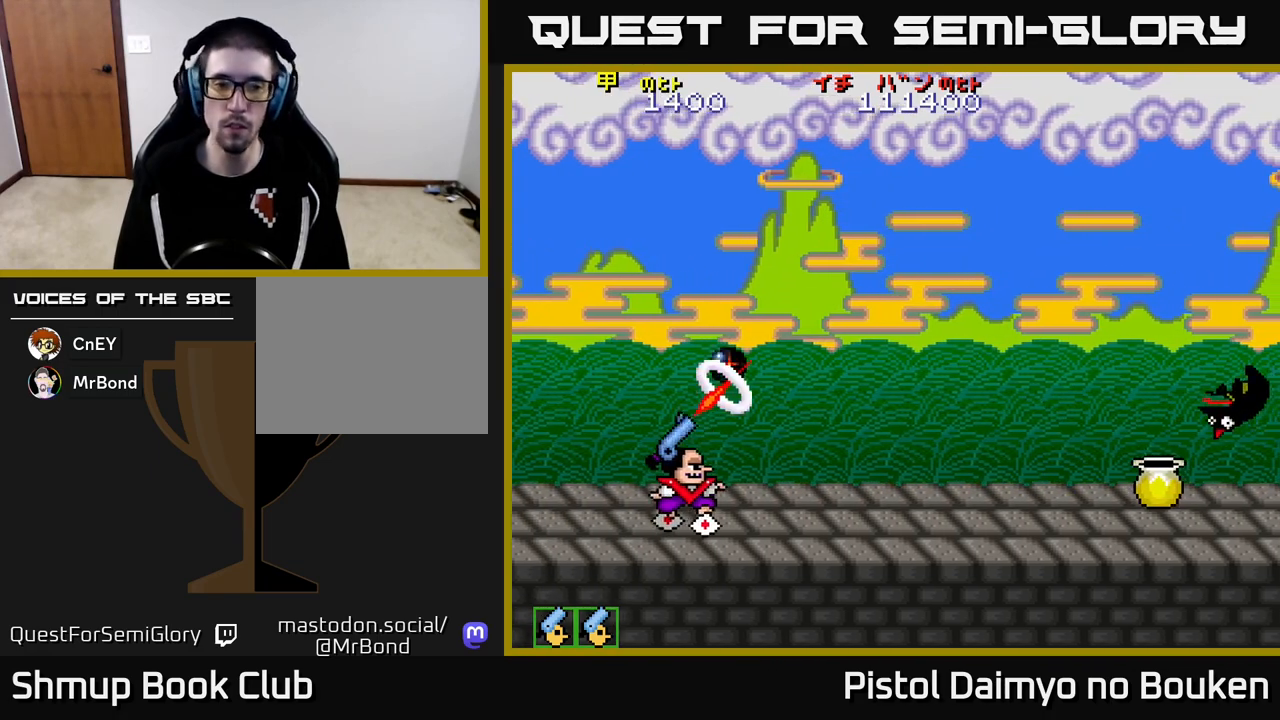
{"buttons": ["A"], "left_stick": "center", "events": [[33, "DPAD_RIGHT", "up"], [133, "A", "down"]]}
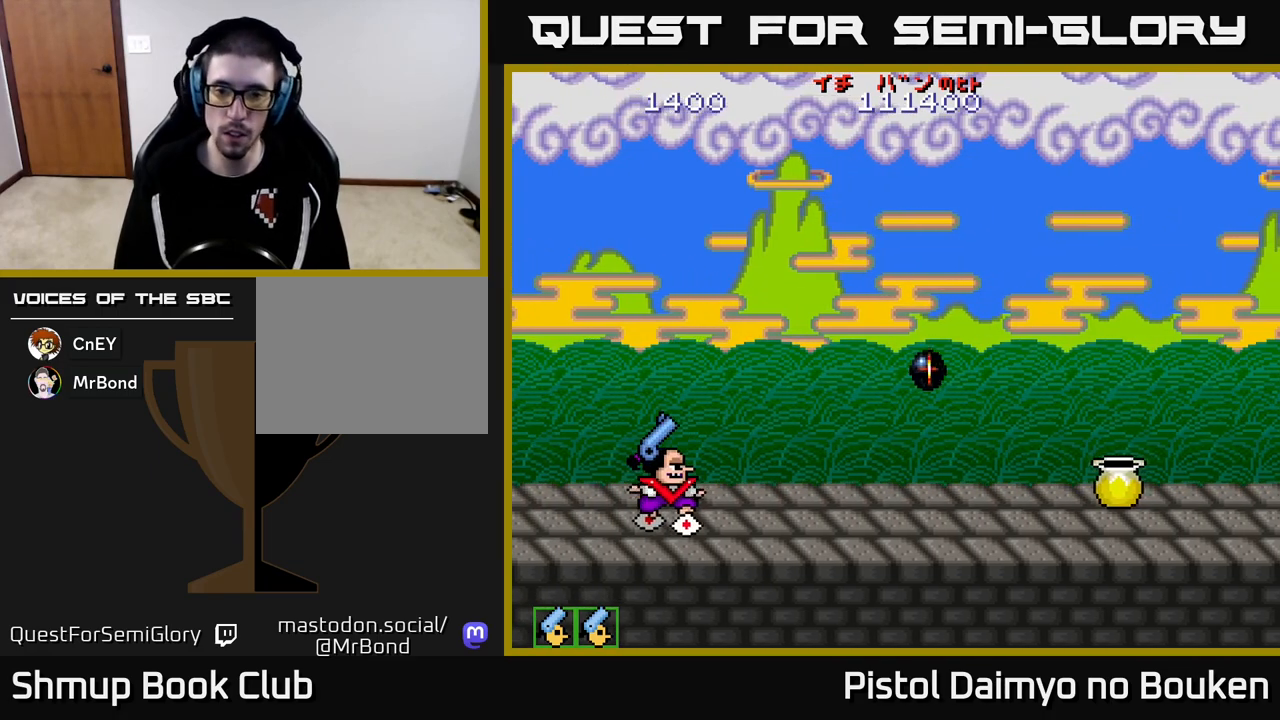
{"buttons": ["A", "DPAD_UP", "DPAD_RIGHT"], "left_stick": "center", "events": [[33, "DPAD_RIGHT", "down"], [450, "DPAD_UP", "down"]]}
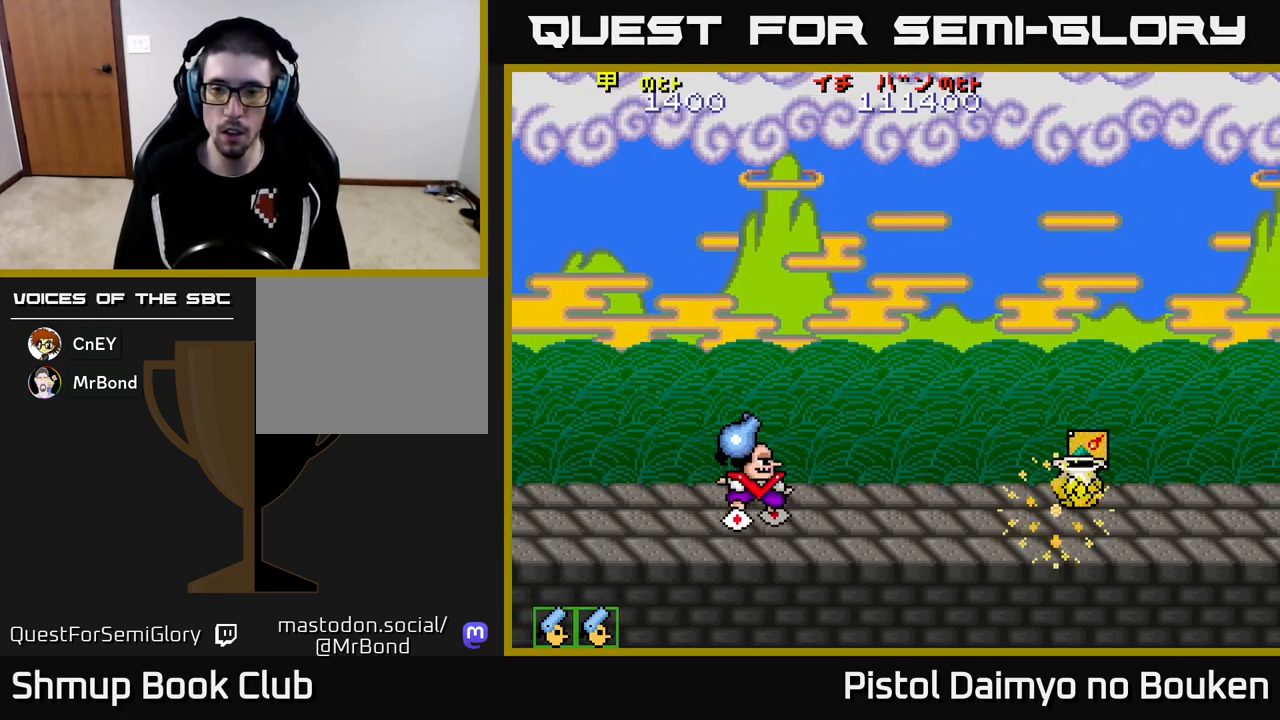
{"buttons": ["A", "DPAD_UP", "DPAD_RIGHT"], "left_stick": "center", "events": []}
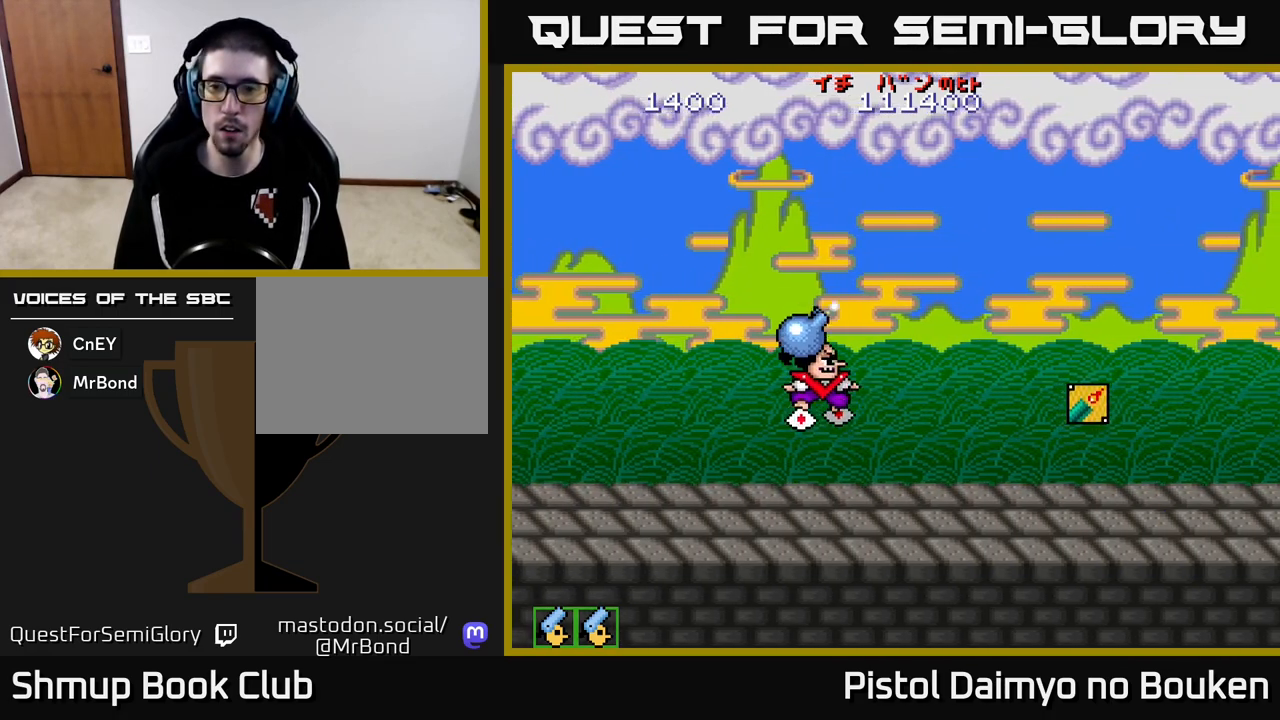
{"buttons": ["A"], "left_stick": "center", "events": [[367, "DPAD_RIGHT", "up"], [417, "DPAD_UP", "up"]]}
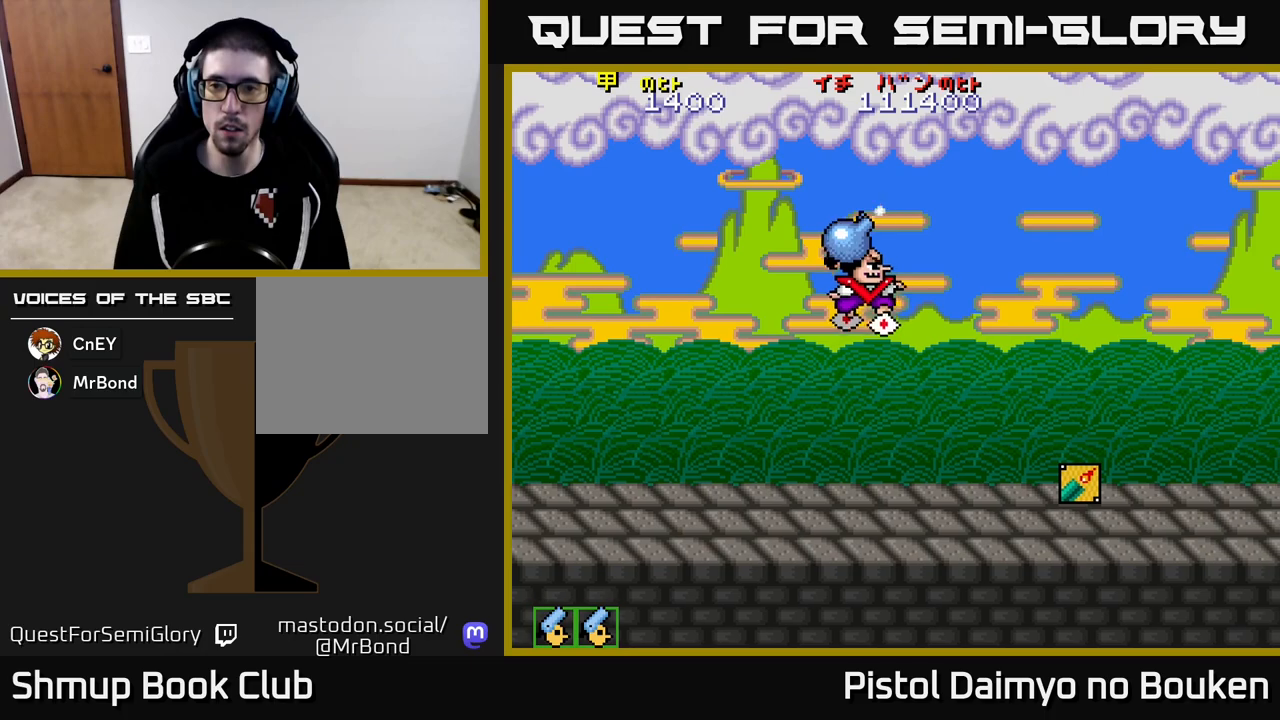
{"buttons": ["A"], "left_stick": "center", "events": []}
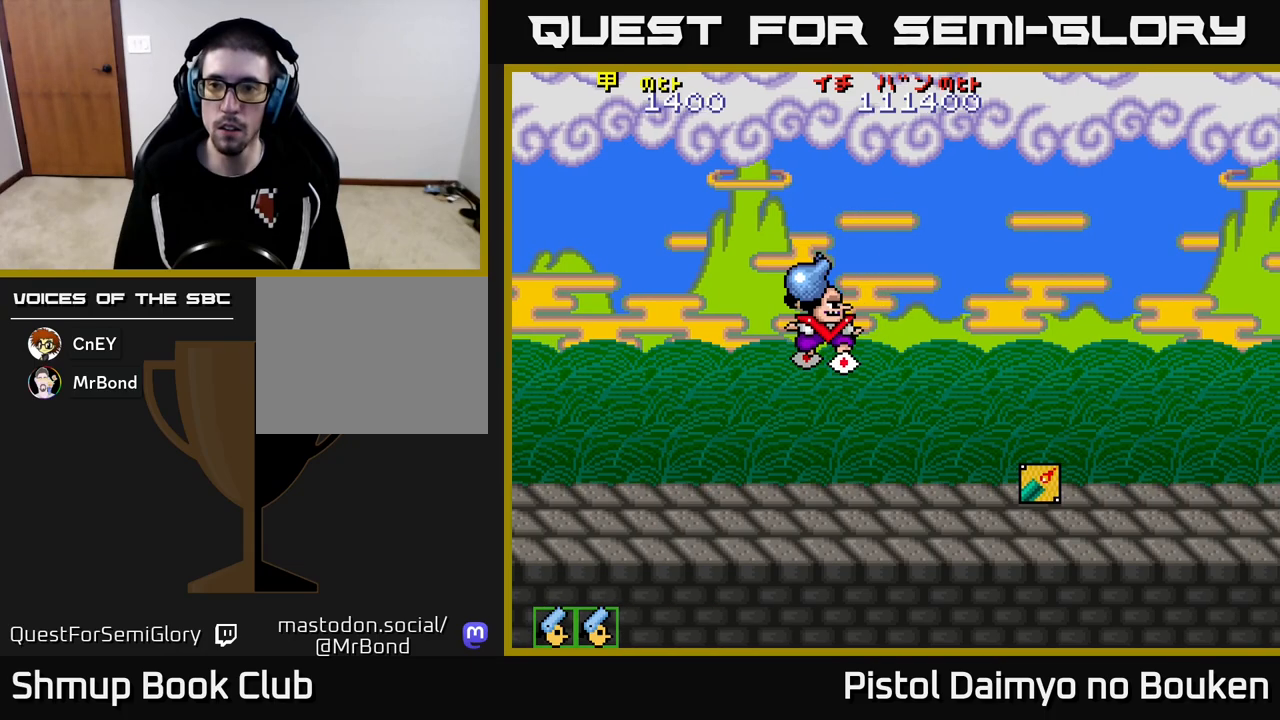
{"buttons": ["DPAD_DOWN", "DPAD_RIGHT"], "left_stick": "center", "events": [[33, "DPAD_RIGHT", "down"], [150, "A", "up"], [217, "DPAD_DOWN", "down"]]}
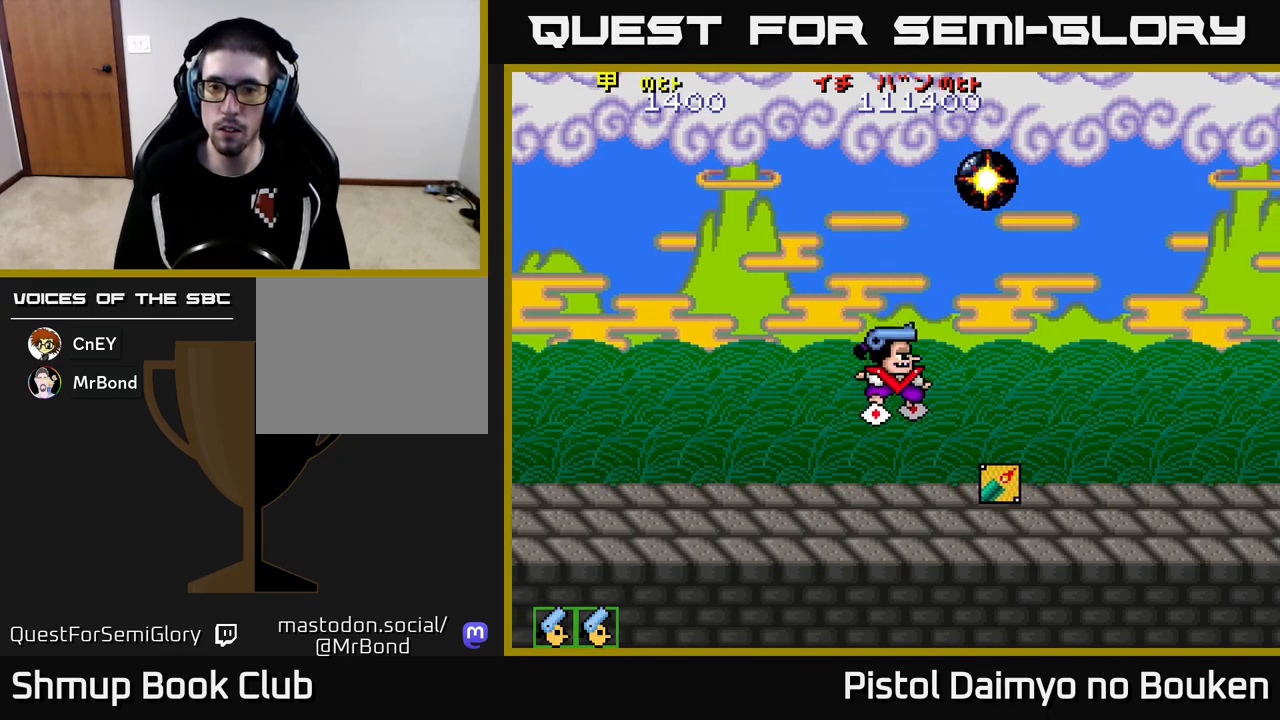
{"buttons": ["DPAD_UP", "DPAD_LEFT"], "left_stick": "center", "events": [[350, "DPAD_DOWN", "up"], [350, "DPAD_RIGHT", "up"], [383, "A", "down"], [417, "DPAD_UP", "down"], [433, "DPAD_LEFT", "down"], [467, "A", "up"]]}
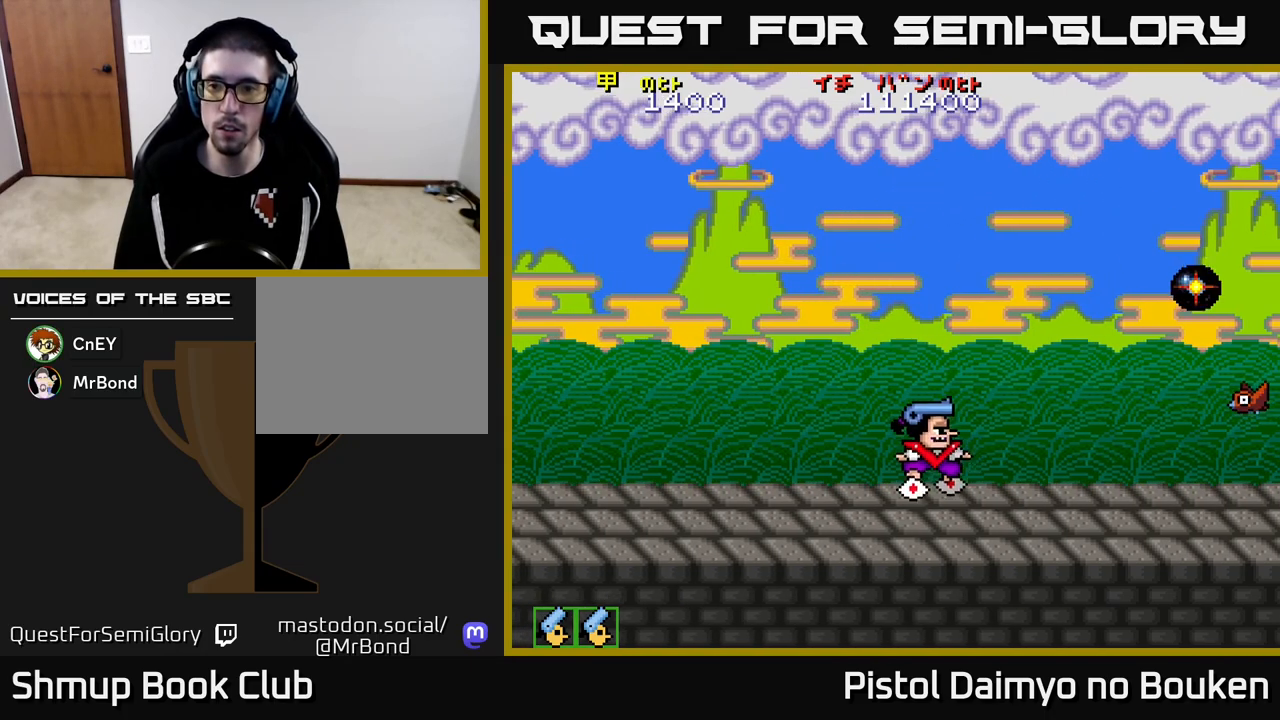
{"buttons": ["A", "DPAD_UP"], "left_stick": "center", "events": [[83, "A", "down"], [150, "A", "up"], [250, "A", "down"], [367, "DPAD_LEFT", "up"]]}
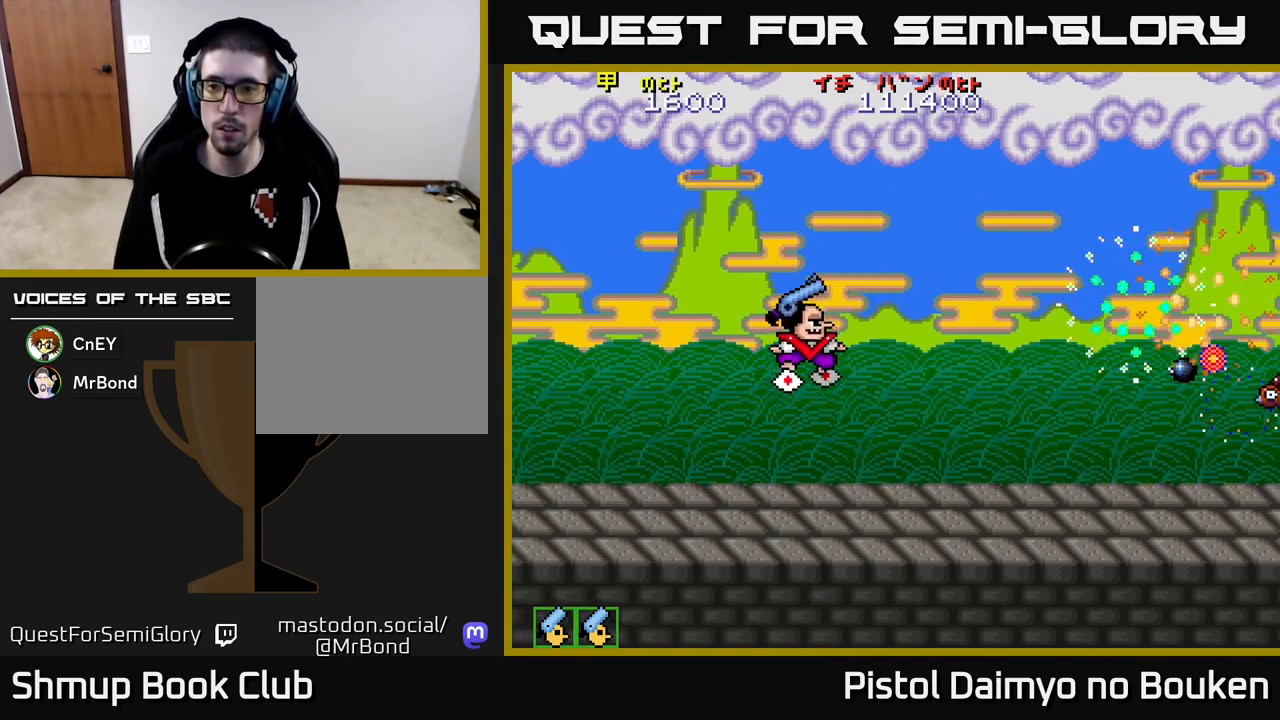
{"buttons": ["A", "DPAD_RIGHT"], "left_stick": "center", "events": [[17, "DPAD_LEFT", "down"], [283, "DPAD_UP", "up"], [317, "DPAD_LEFT", "up"], [367, "DPAD_RIGHT", "down"]]}
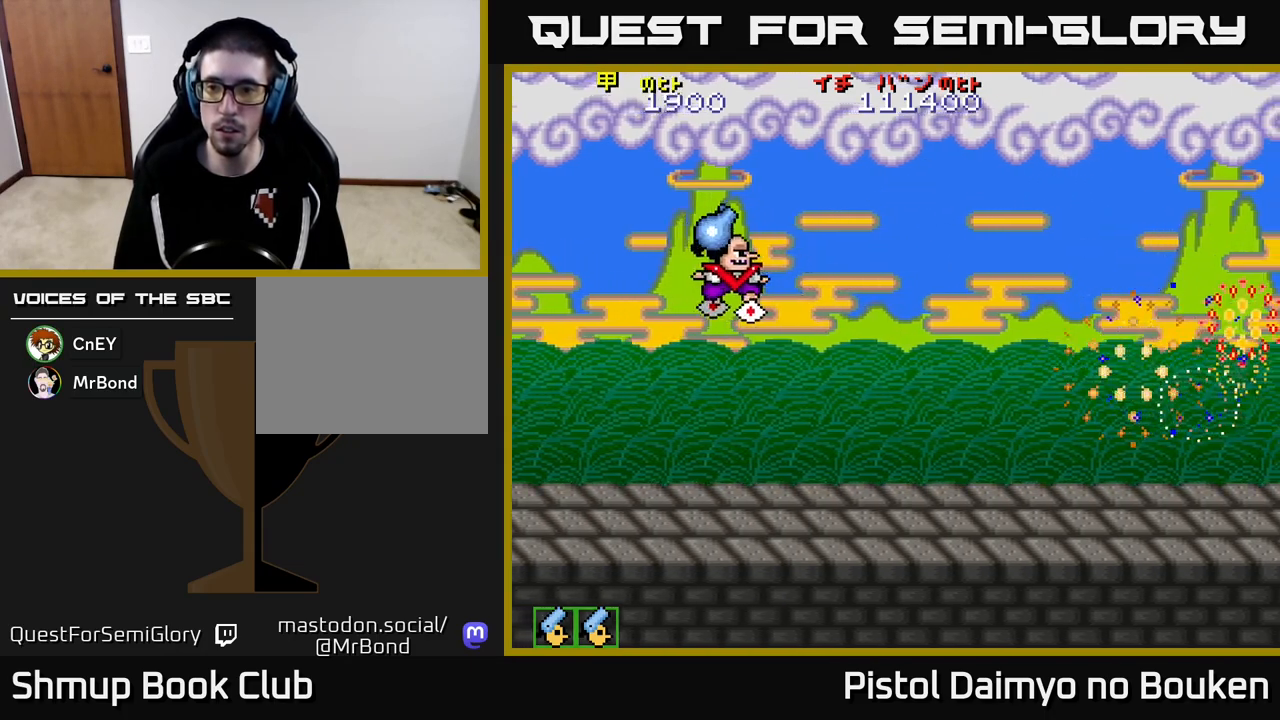
{"buttons": ["DPAD_DOWN"], "left_stick": "center", "events": [[333, "DPAD_DOWN", "down"], [367, "DPAD_RIGHT", "up"], [433, "A", "up"]]}
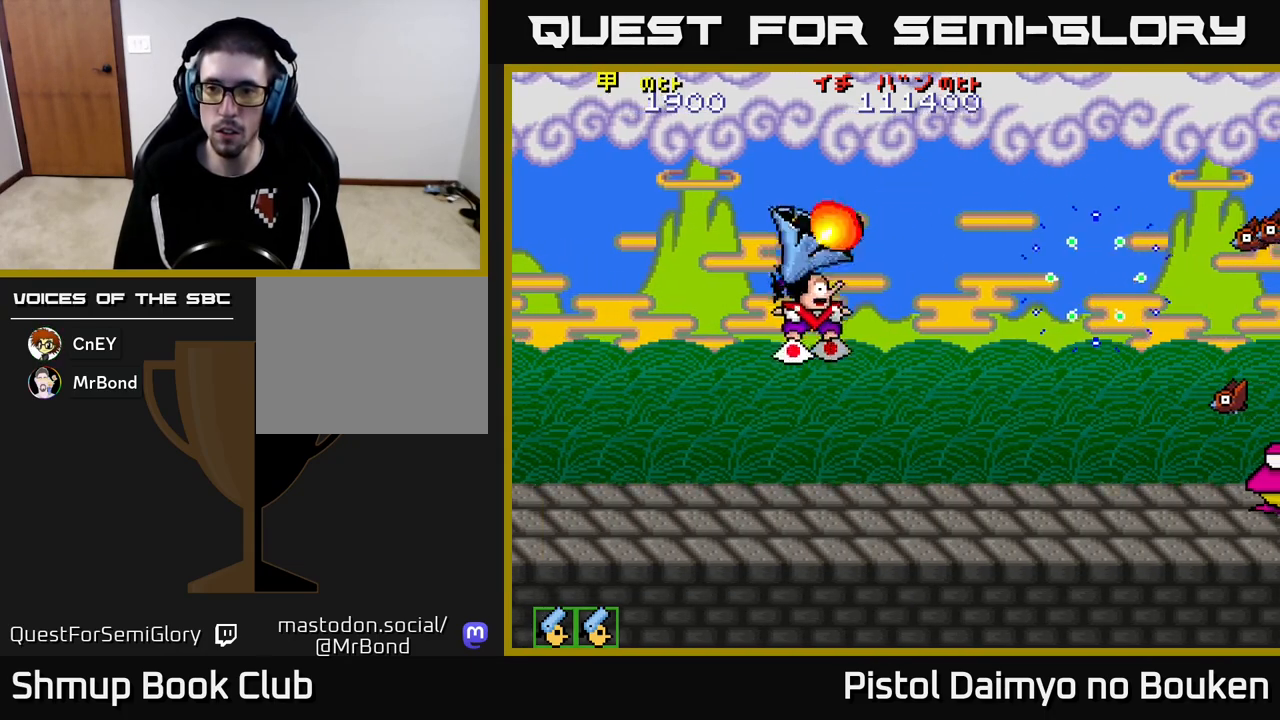
{"buttons": ["DPAD_DOWN", "DPAD_RIGHT"], "left_stick": "center", "events": [[317, "A", "down"], [383, "DPAD_RIGHT", "down"], [400, "A", "up"]]}
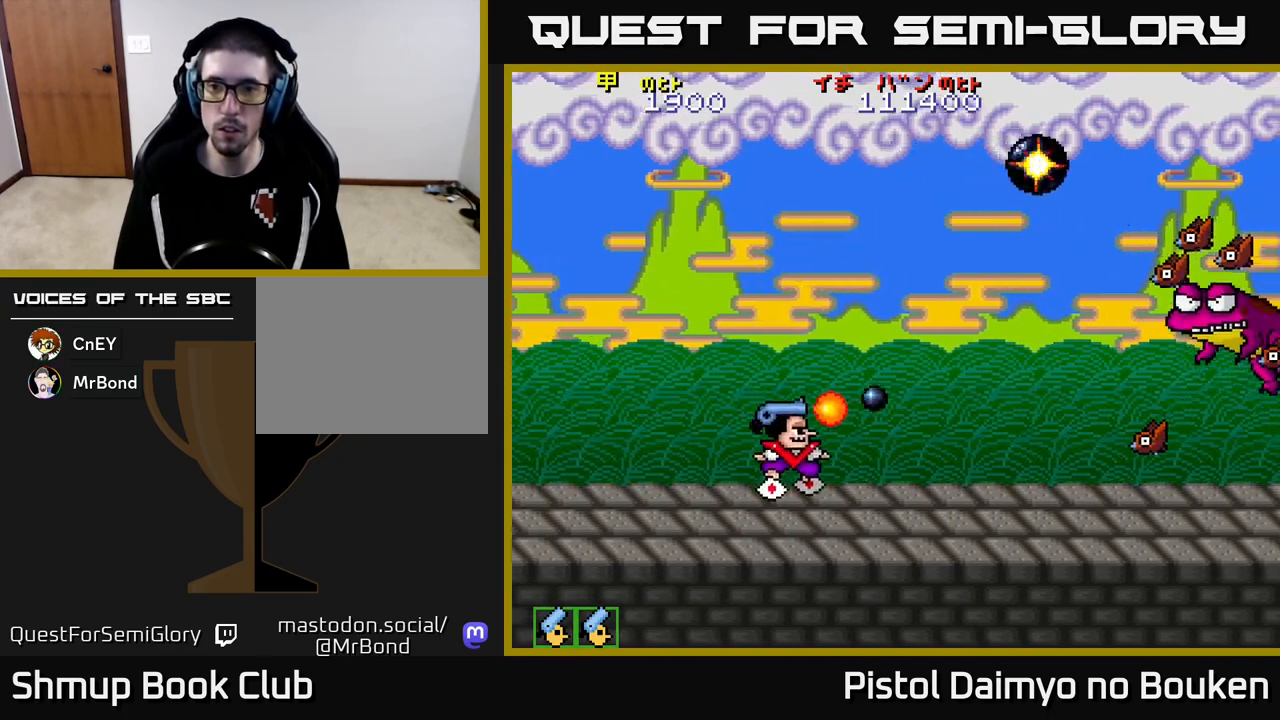
{"buttons": ["DPAD_UP"], "left_stick": "center", "events": [[17, "A", "down"], [83, "A", "up"], [100, "DPAD_DOWN", "up"], [167, "A", "down"], [167, "DPAD_RIGHT", "up"], [200, "DPAD_UP", "down"], [250, "A", "up"], [333, "A", "down"], [417, "A", "up"]]}
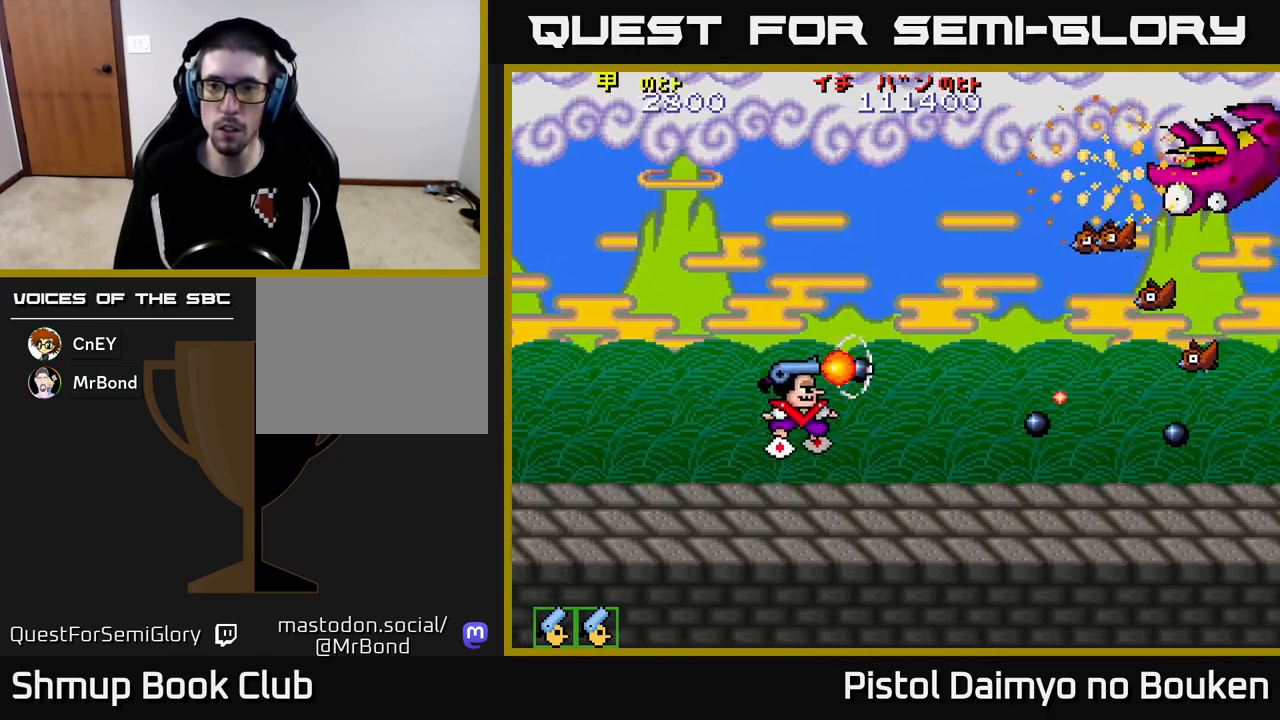
{"buttons": ["DPAD_DOWN", "DPAD_RIGHT"], "left_stick": "center", "events": [[17, "A", "down"], [100, "A", "up"], [183, "A", "down"], [267, "A", "up"], [350, "A", "down"], [400, "DPAD_RIGHT", "down"], [400, "DPAD_UP", "up"], [450, "A", "up"], [483, "DPAD_DOWN", "down"]]}
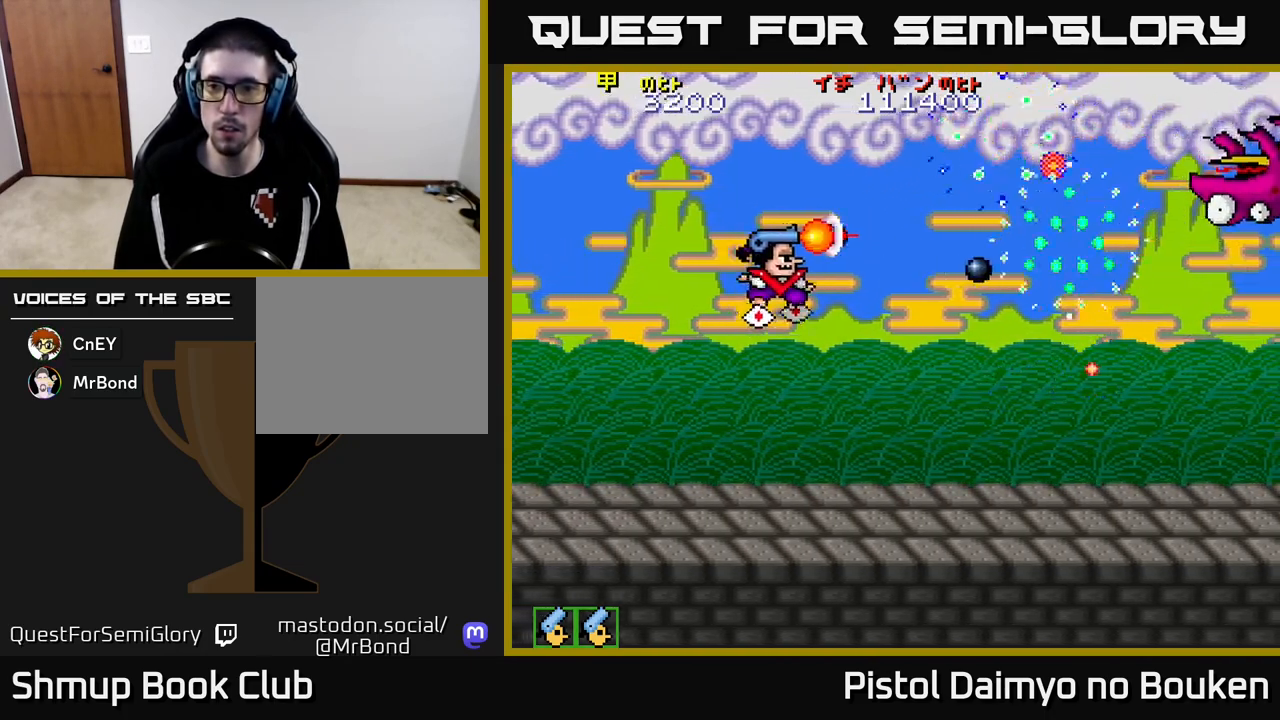
{"buttons": ["A", "DPAD_LEFT"], "left_stick": "center", "events": [[17, "DPAD_RIGHT", "up"], [33, "A", "down"], [367, "DPAD_DOWN", "up"], [417, "DPAD_LEFT", "down"]]}
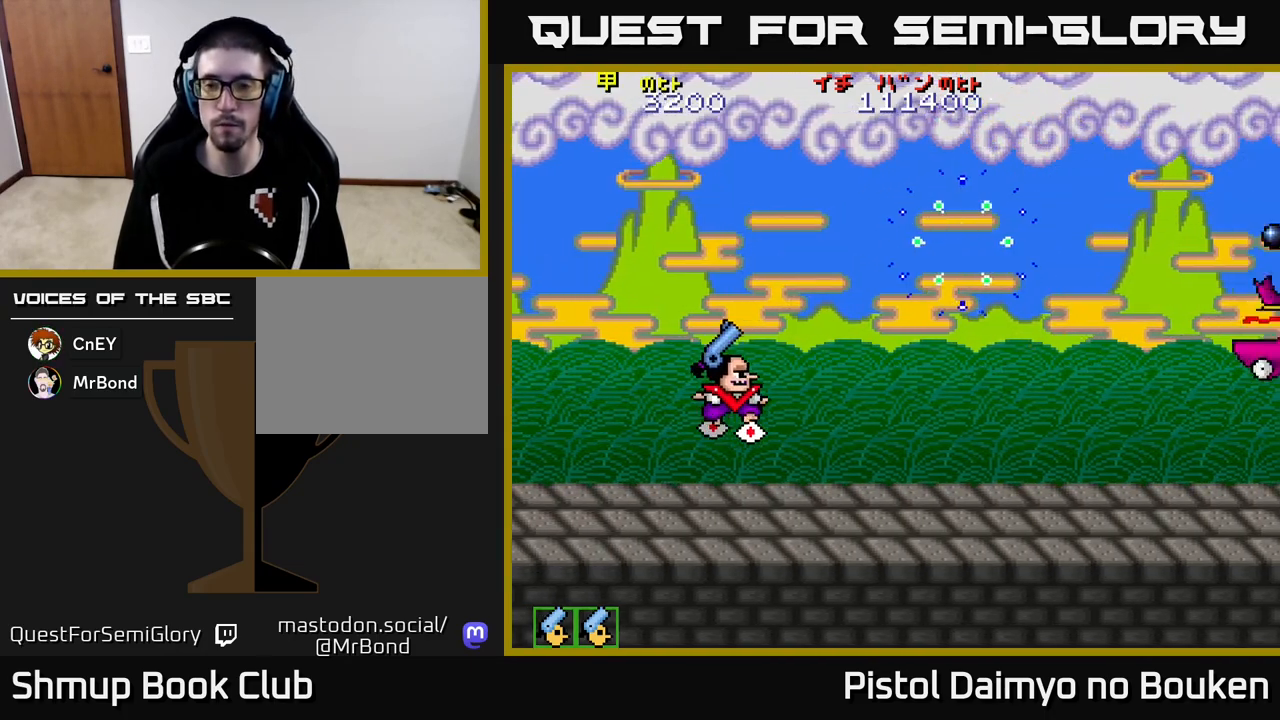
{"buttons": ["A", "DPAD_RIGHT"], "left_stick": "center", "events": [[50, "DPAD_UP", "down"], [83, "DPAD_LEFT", "up"], [133, "DPAD_UP", "up"], [183, "DPAD_UP", "down"], [233, "DPAD_RIGHT", "down"], [483, "DPAD_UP", "up"]]}
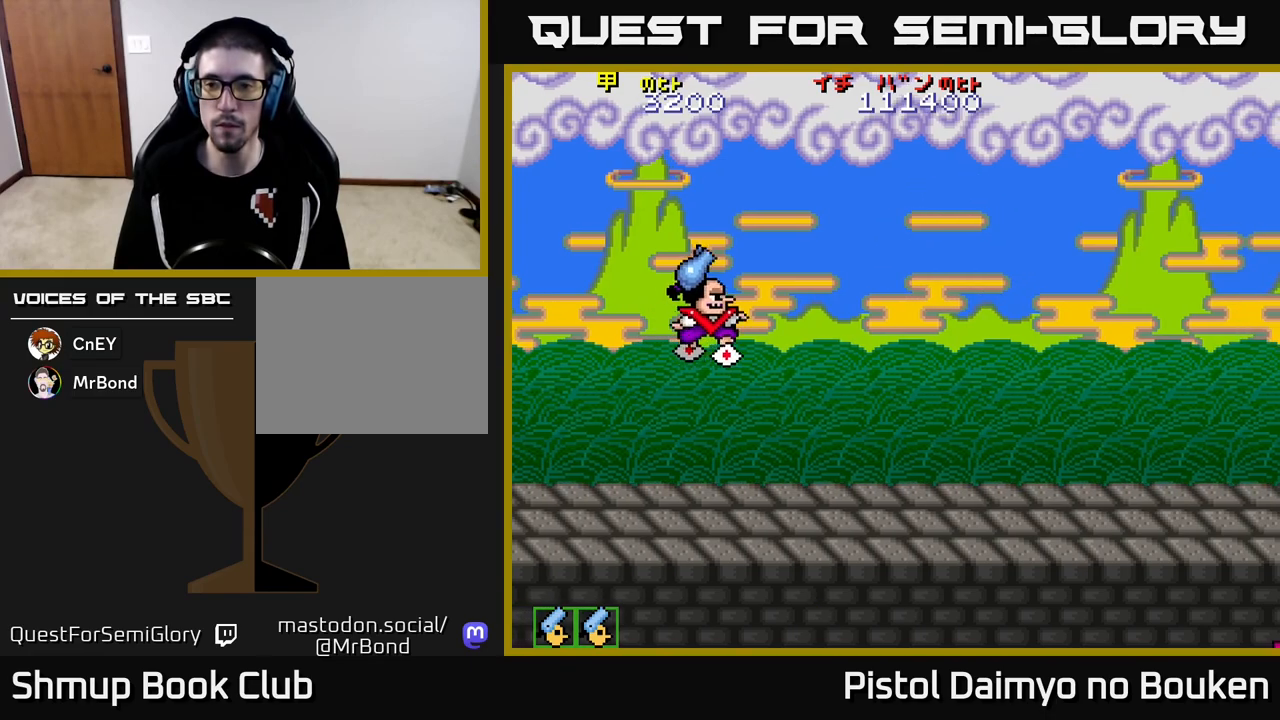
{"buttons": ["DPAD_RIGHT"], "left_stick": "center", "events": [[433, "A", "up"]]}